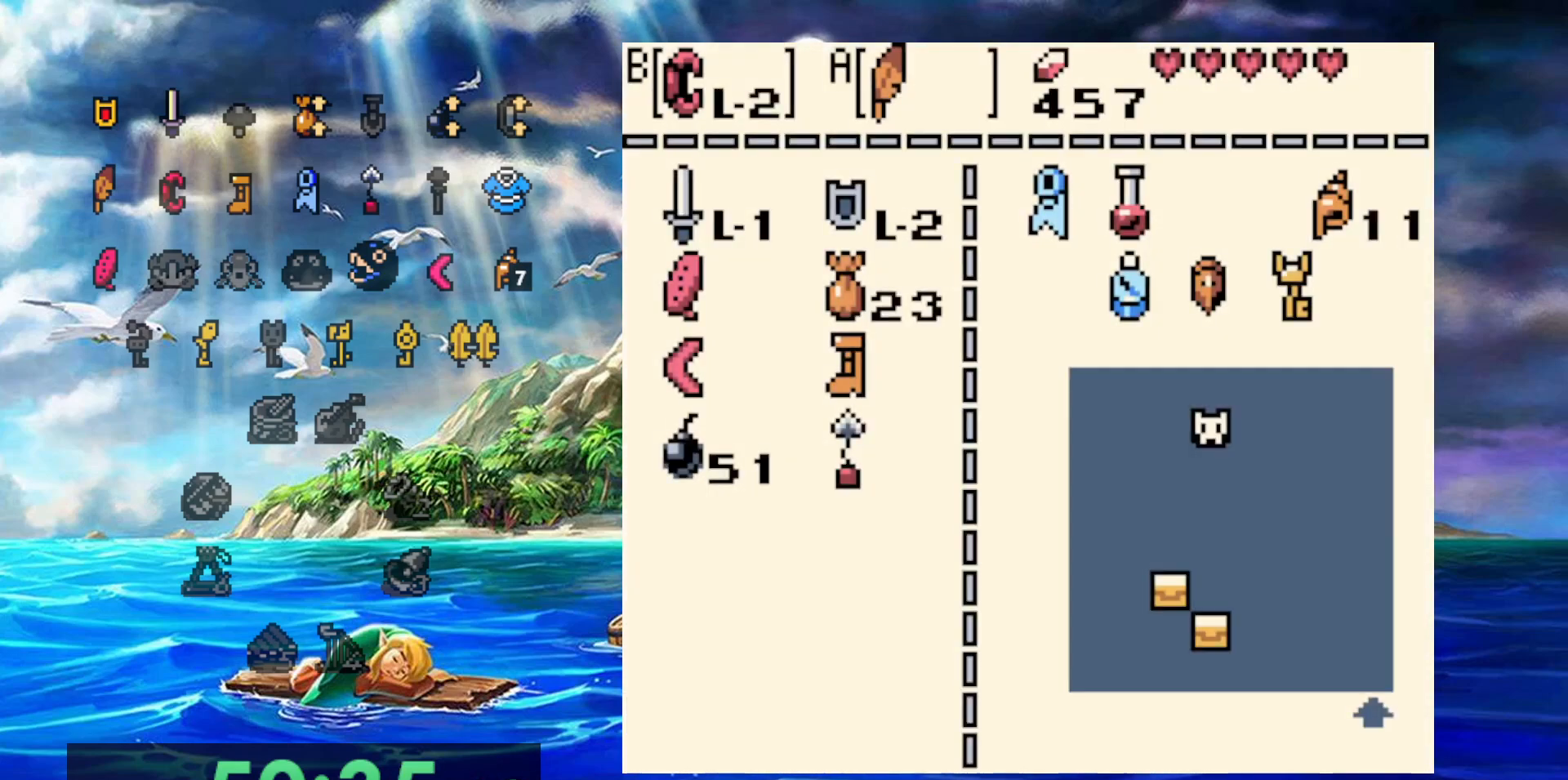
Gameplay with a controller (Nintendo layout); each line is a JSON object with the inputs held at the frame after it (dt_ms = milliseconds from this image to that frame). "events" lists button and stick changes between this image and that frame as [ms after this image, input, new state], when the widget could be followed in between. Not read: DPAD_DOWN DPAD_LEFT DPAD_UP L3 R3.
{"dt_ms": 500, "buttons": [], "events": []}
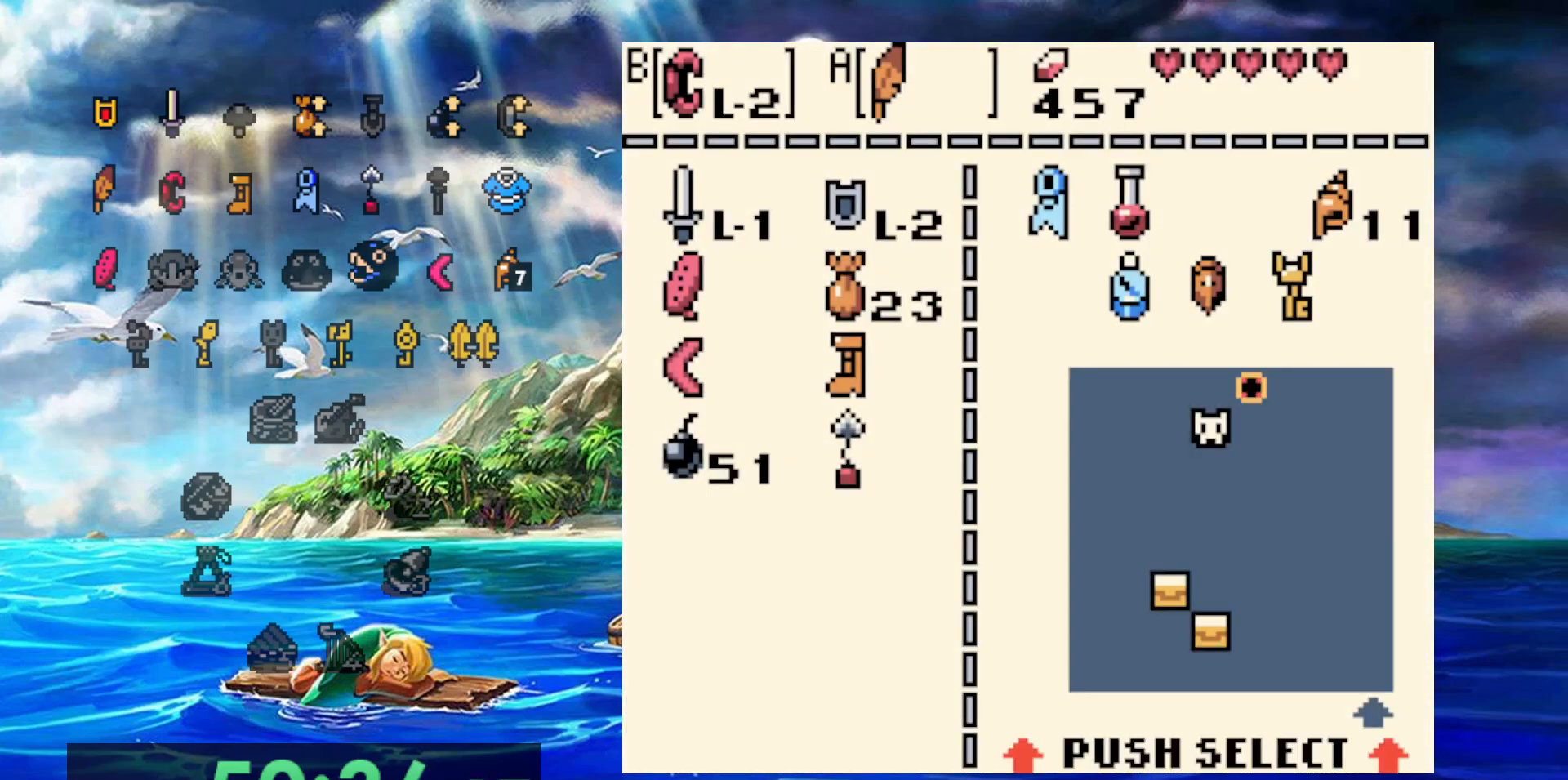
{"dt_ms": 500, "buttons": ["B"], "events": [[400, "DPAD_RIGHT", "down"], [450, "B", "down"], [450, "DPAD_RIGHT", "up"]]}
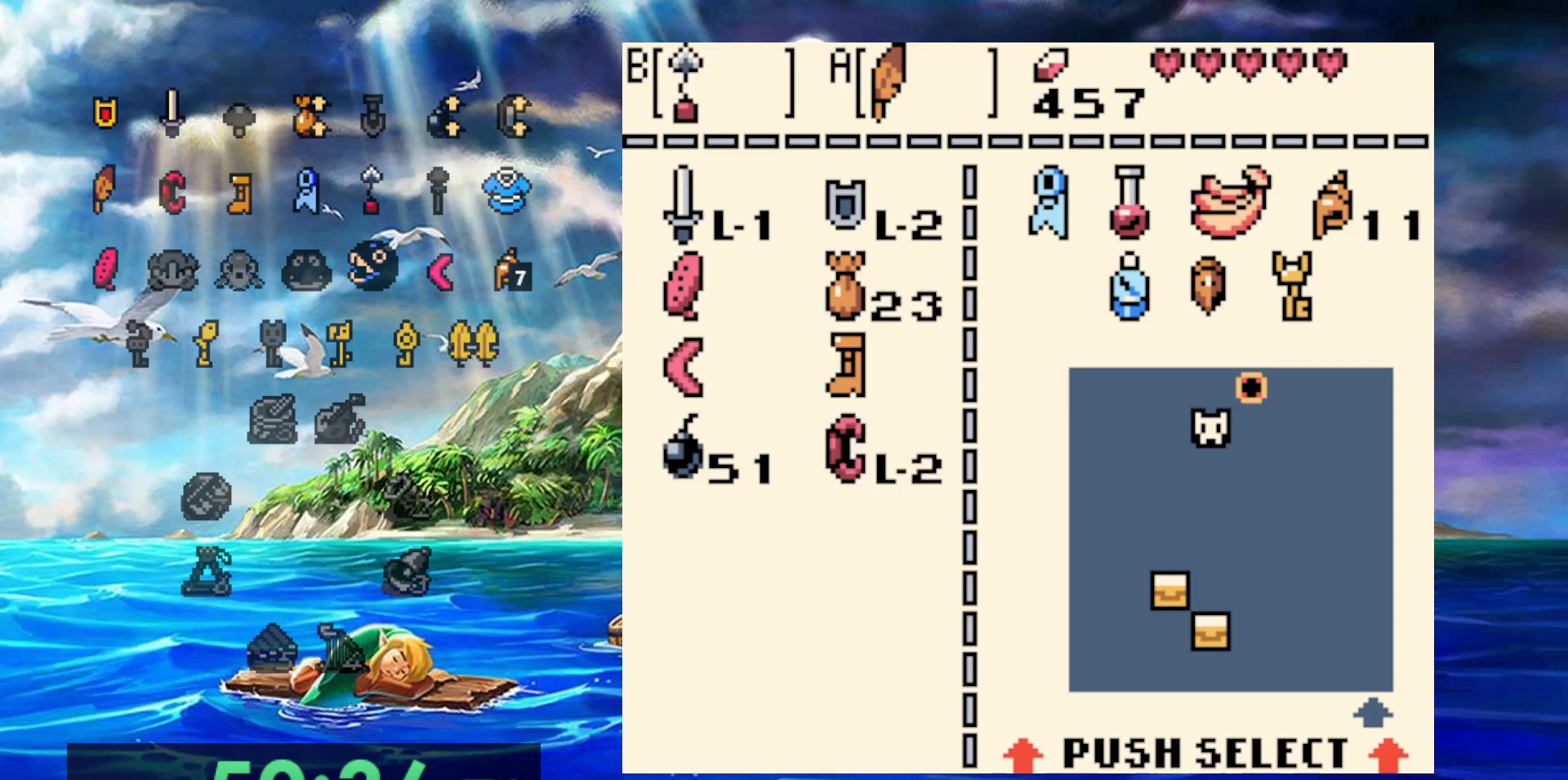
{"dt_ms": 500, "buttons": [], "events": [[50, "B", "up"]]}
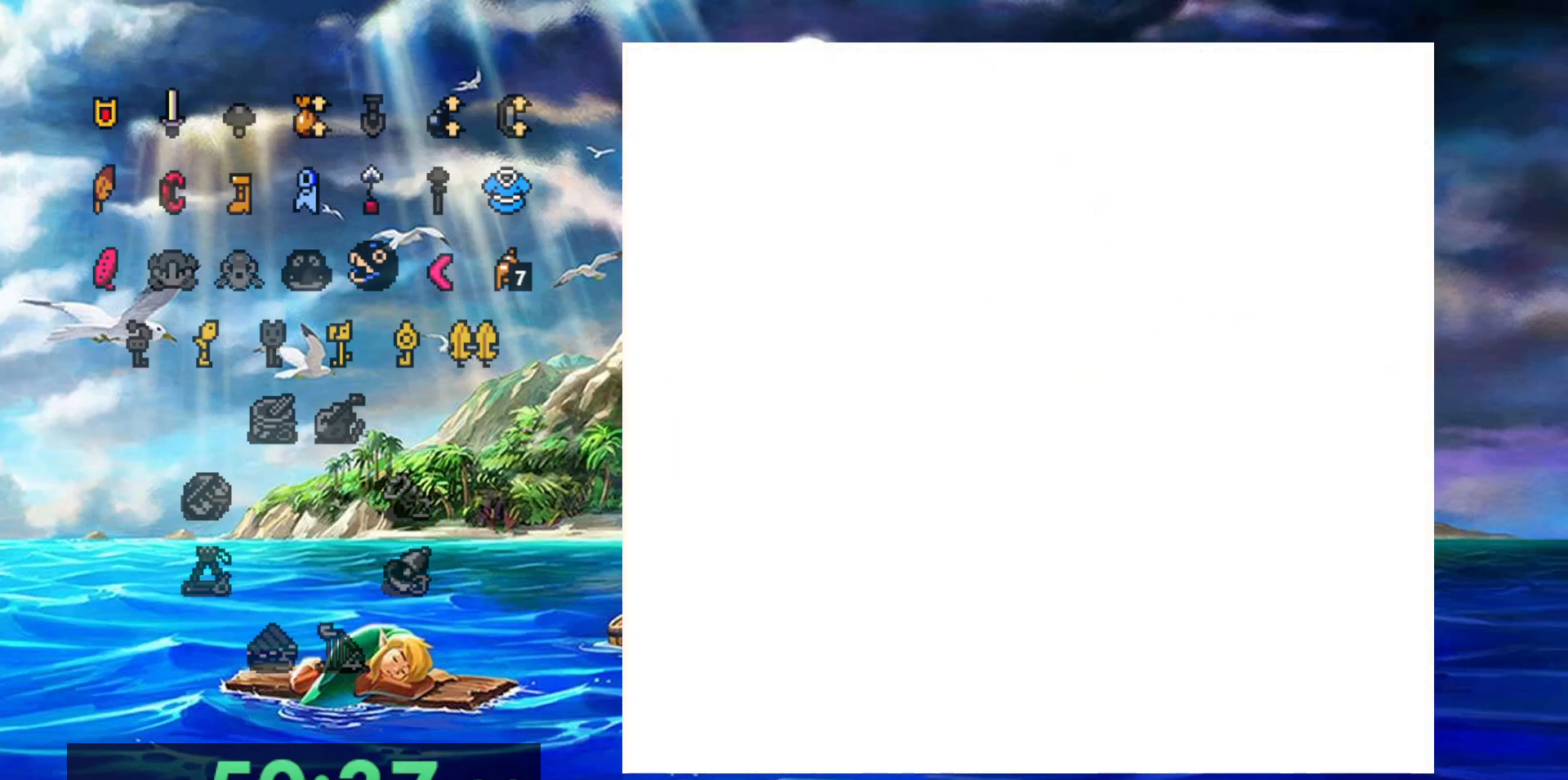
{"dt_ms": 500, "buttons": [], "events": []}
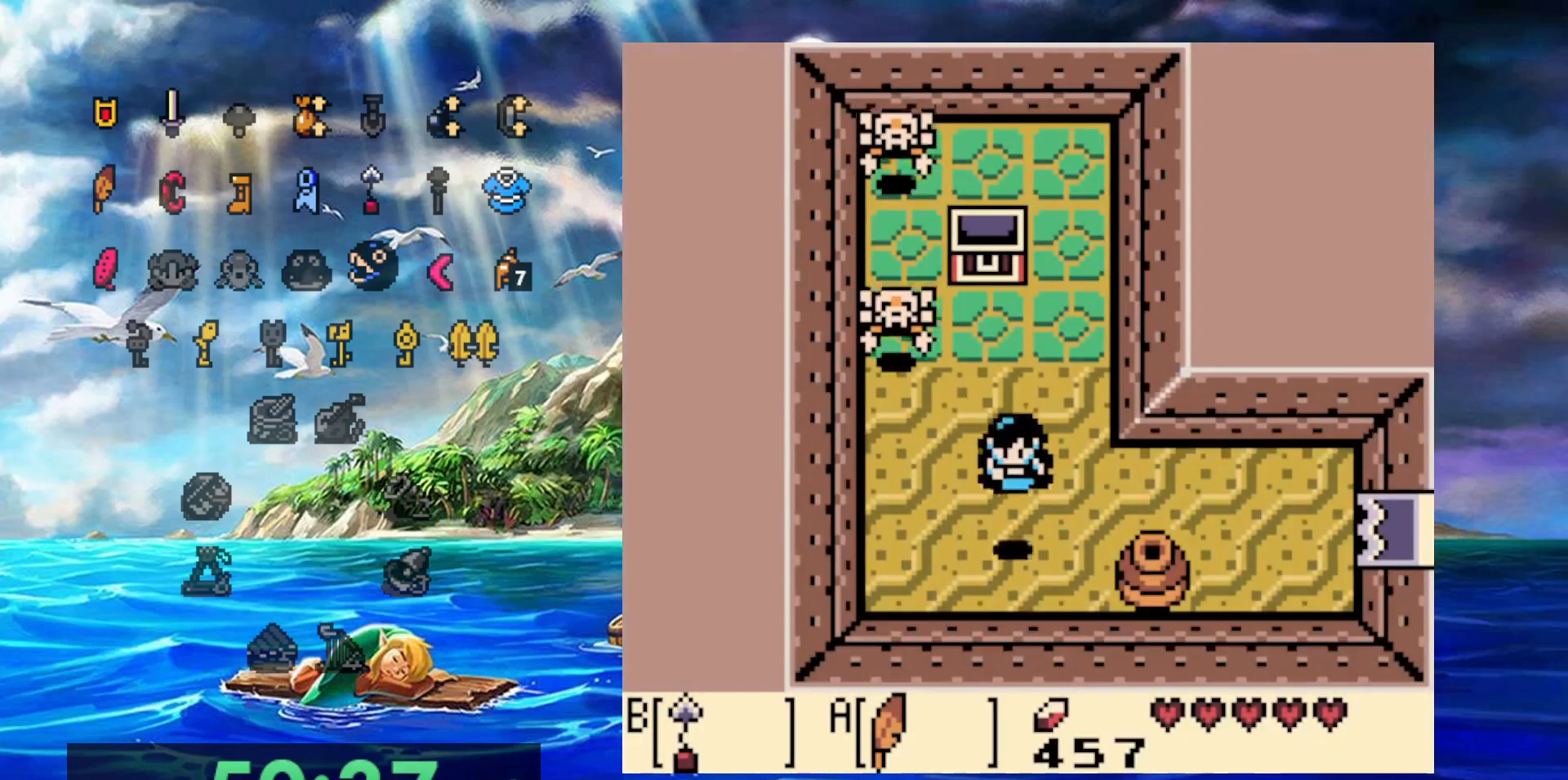
{"dt_ms": 500, "buttons": ["B"], "events": [[450, "B", "down"]]}
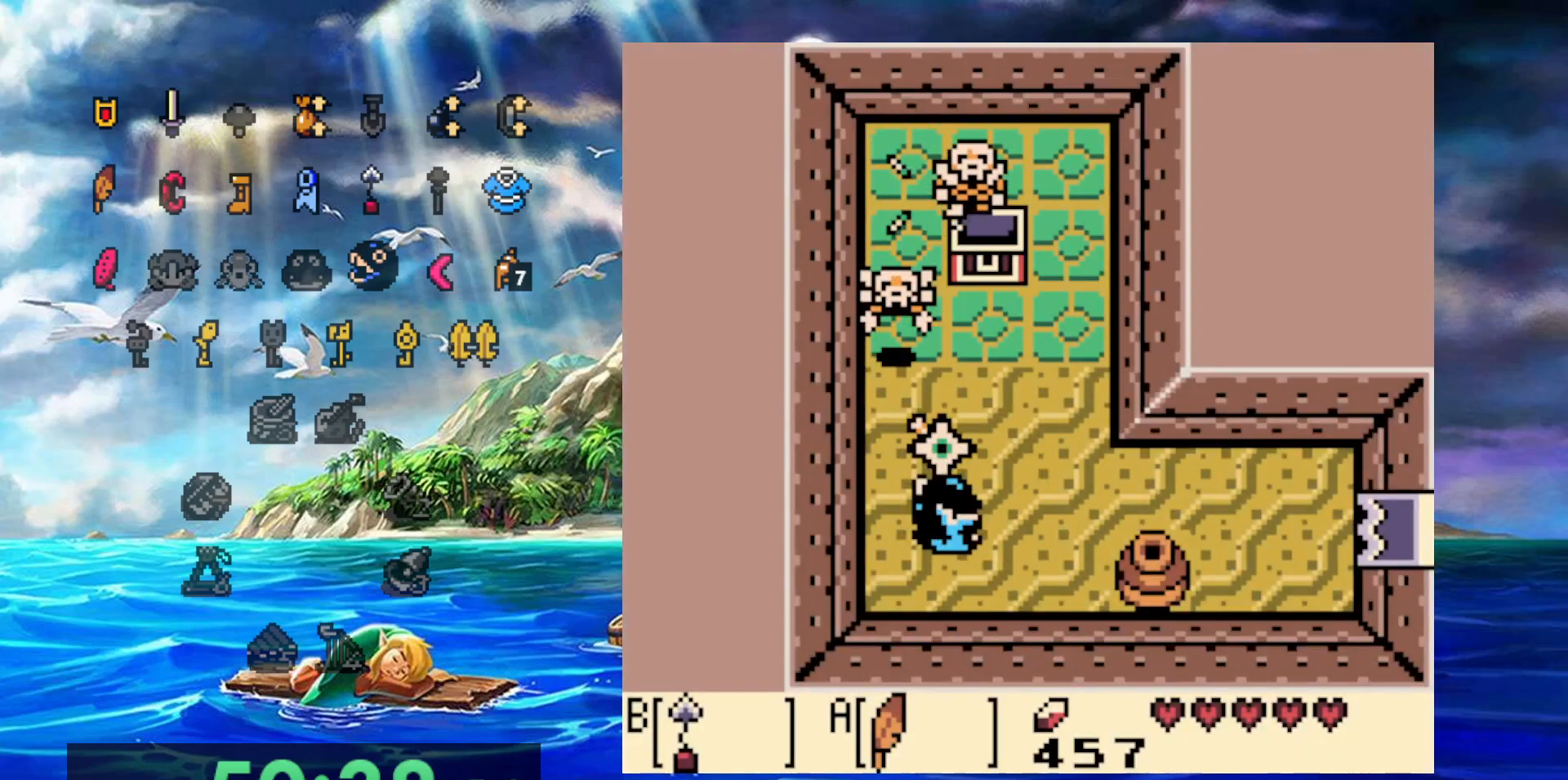
{"dt_ms": 500, "buttons": [], "events": [[100, "B", "up"]]}
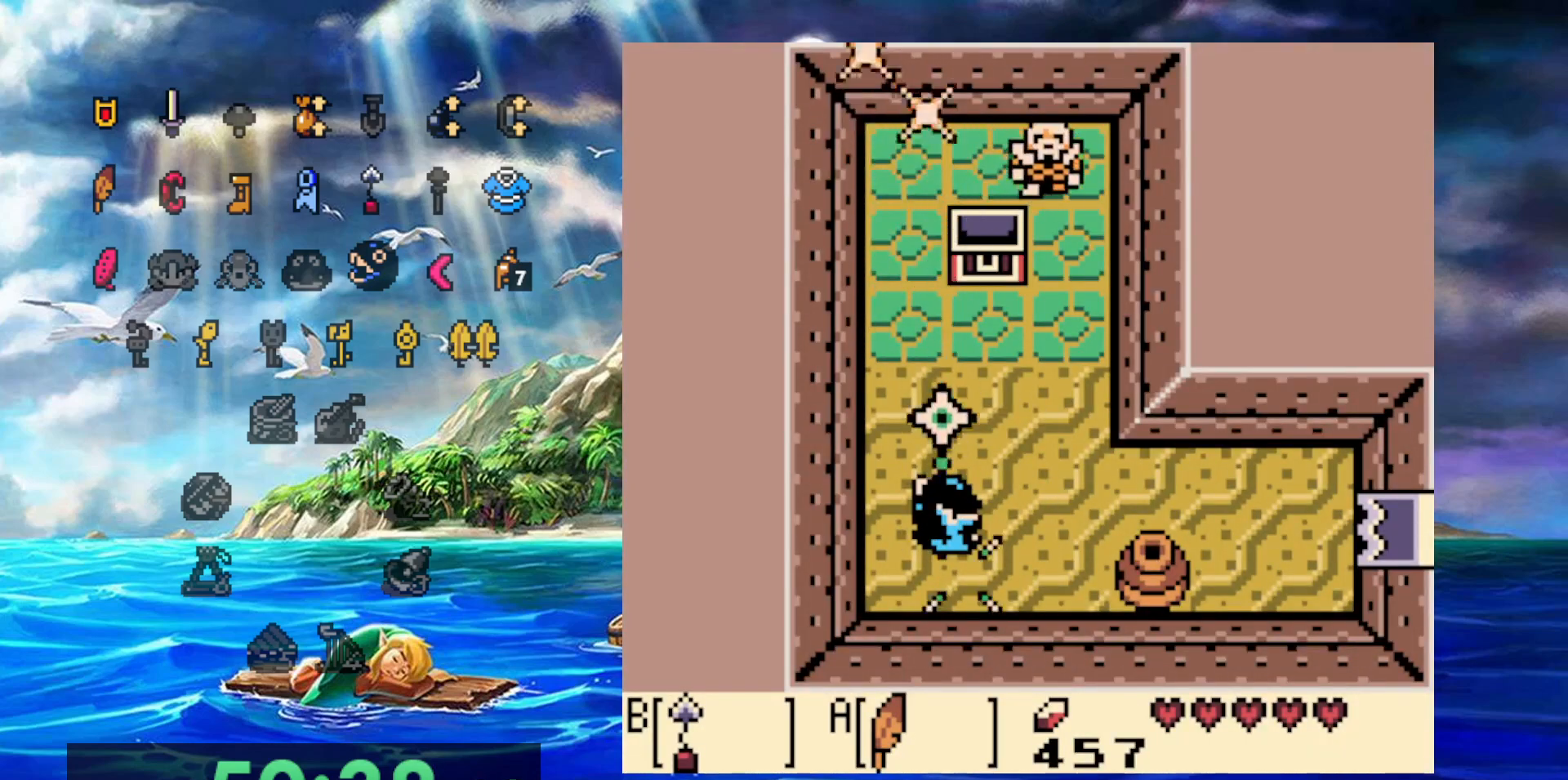
{"dt_ms": 1000, "buttons": []}
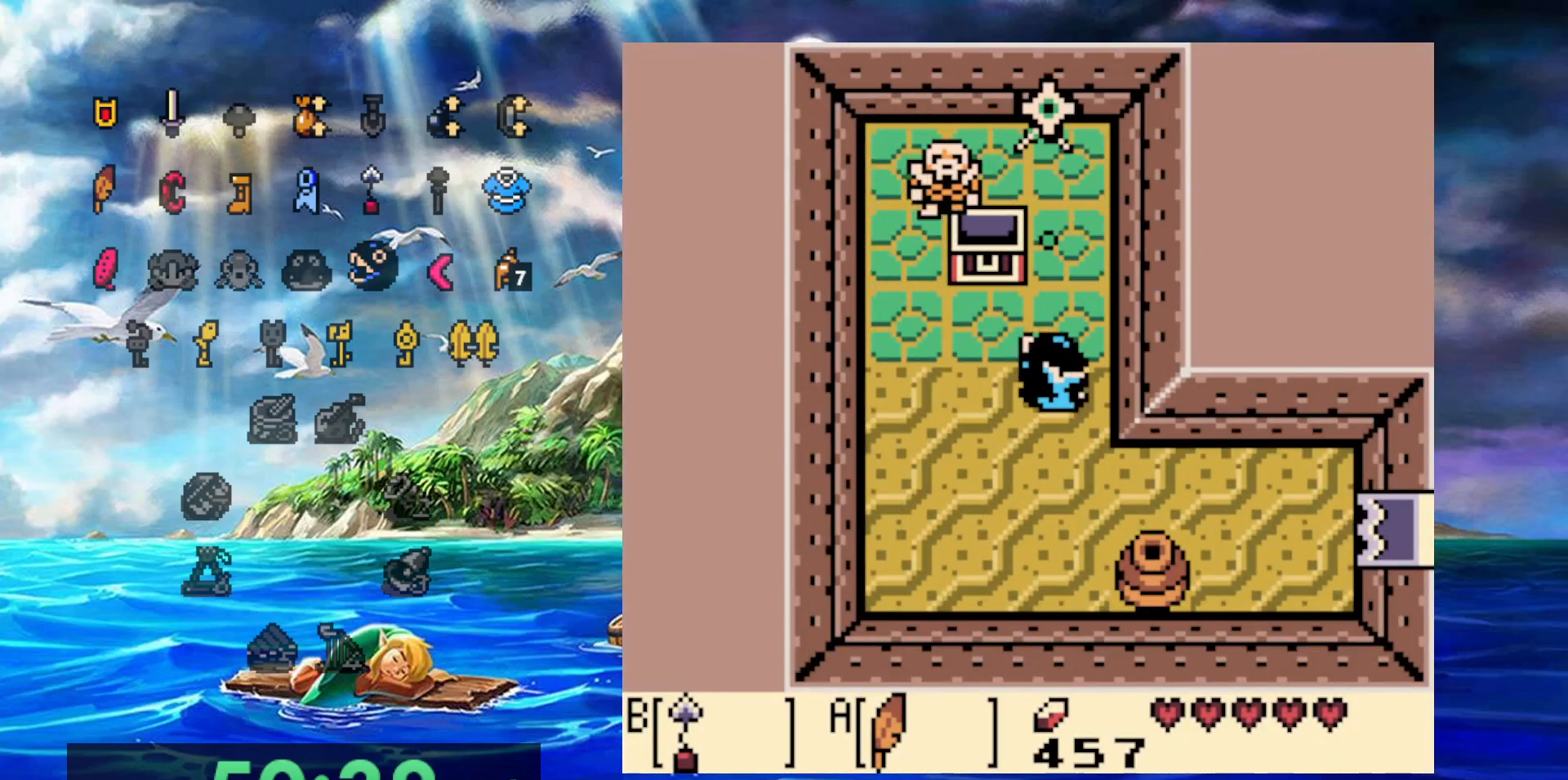
{"dt_ms": 500, "buttons": [], "events": []}
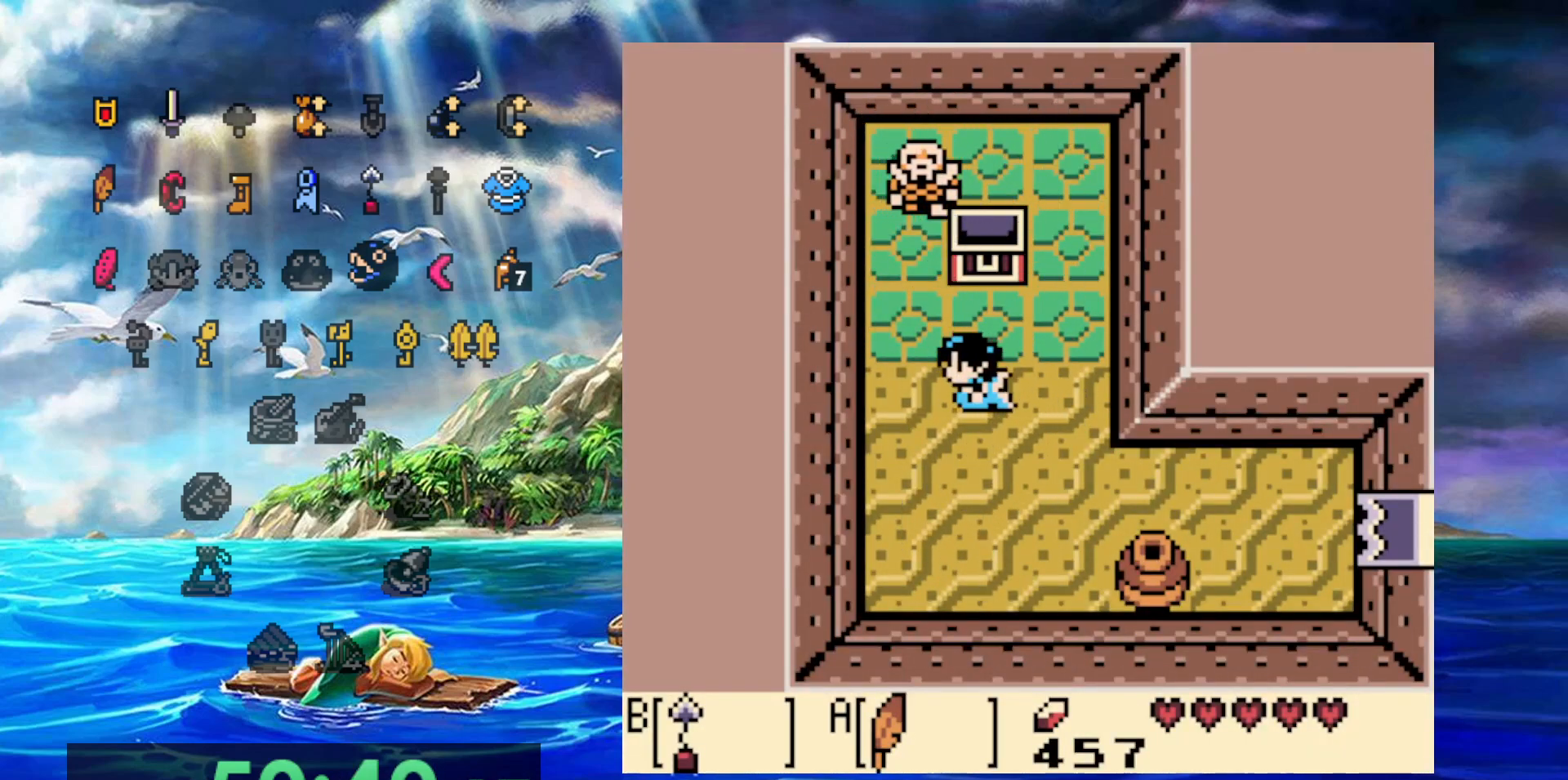
{"dt_ms": 500, "buttons": [], "events": [[233, "B", "down"], [500, "B", "up"]]}
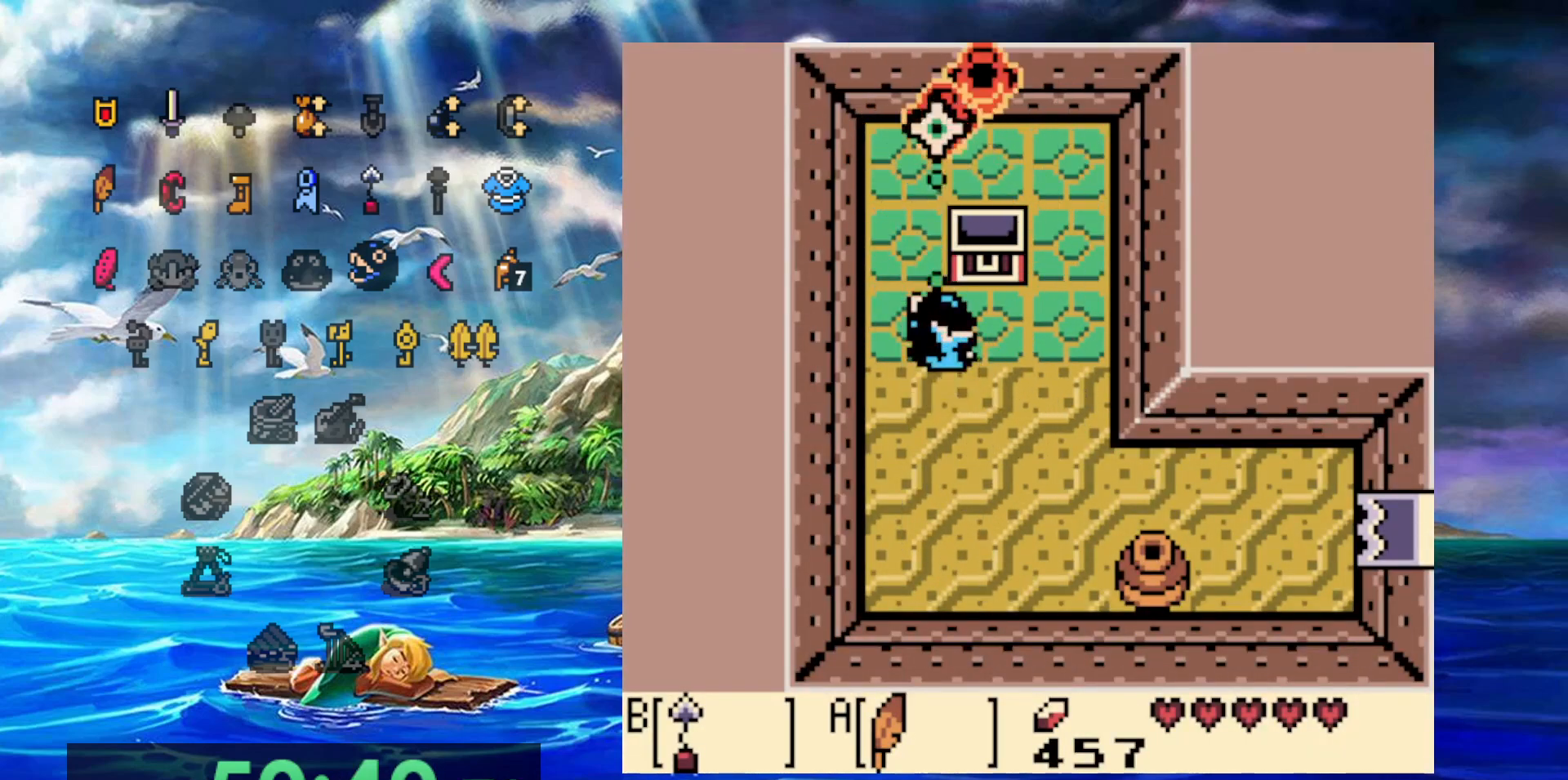
{"dt_ms": 1000, "buttons": ["DPAD_RIGHT"]}
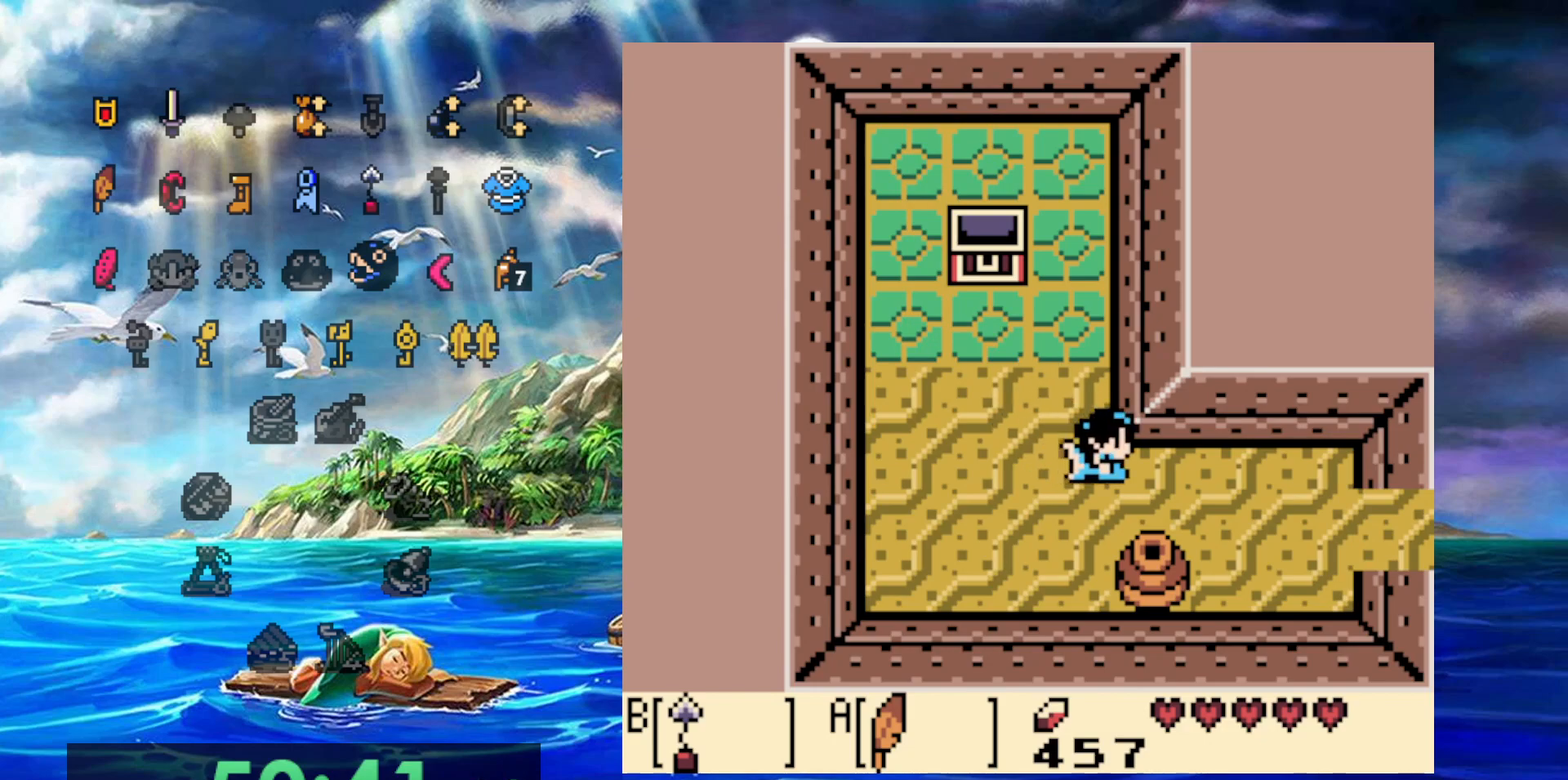
{"dt_ms": 500, "buttons": ["DPAD_RIGHT"], "events": [[333, "DPAD_RIGHT", "up"], [383, "DPAD_RIGHT", "down"]]}
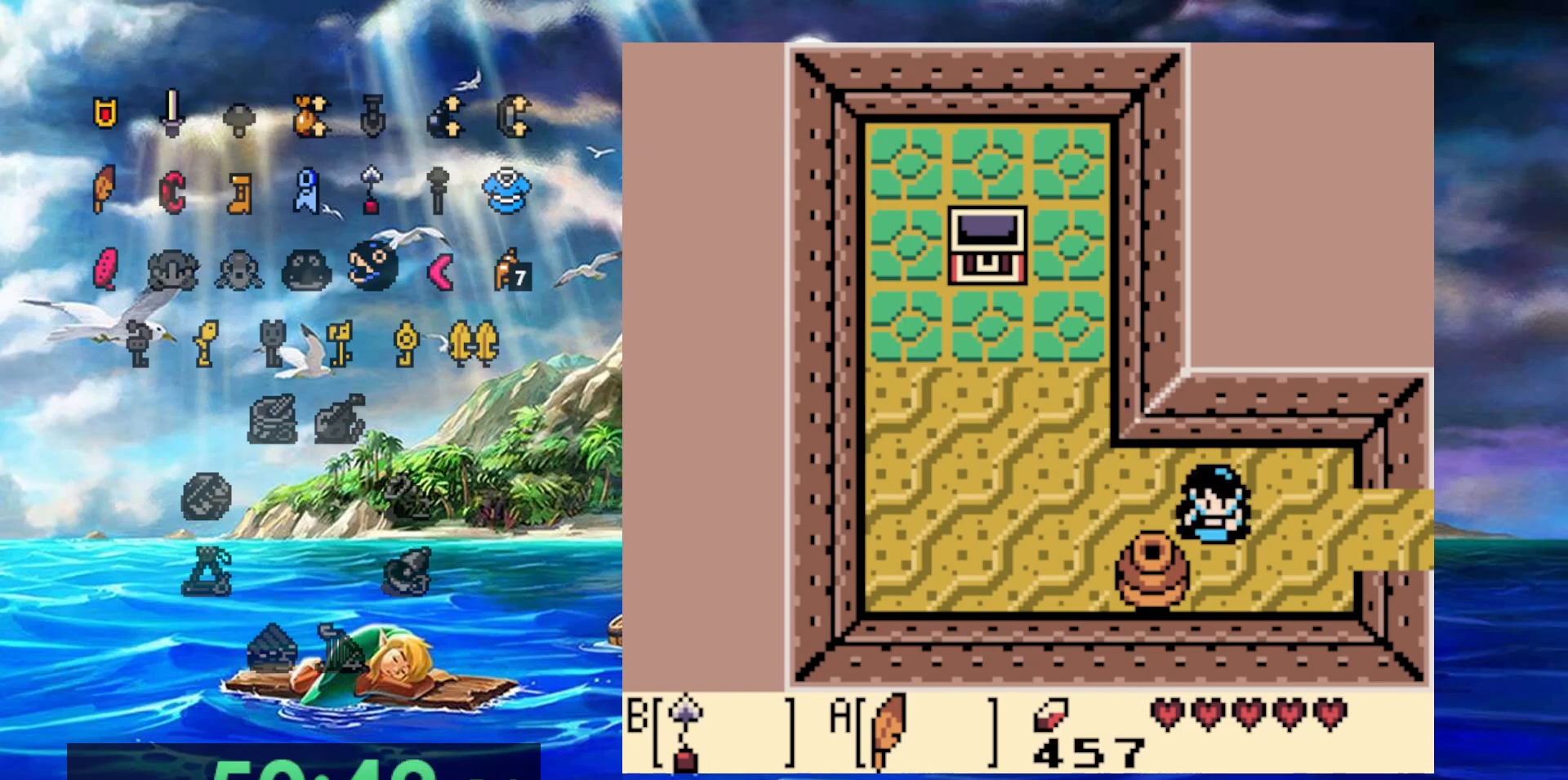
{"dt_ms": 500, "buttons": ["DPAD_RIGHT"], "events": []}
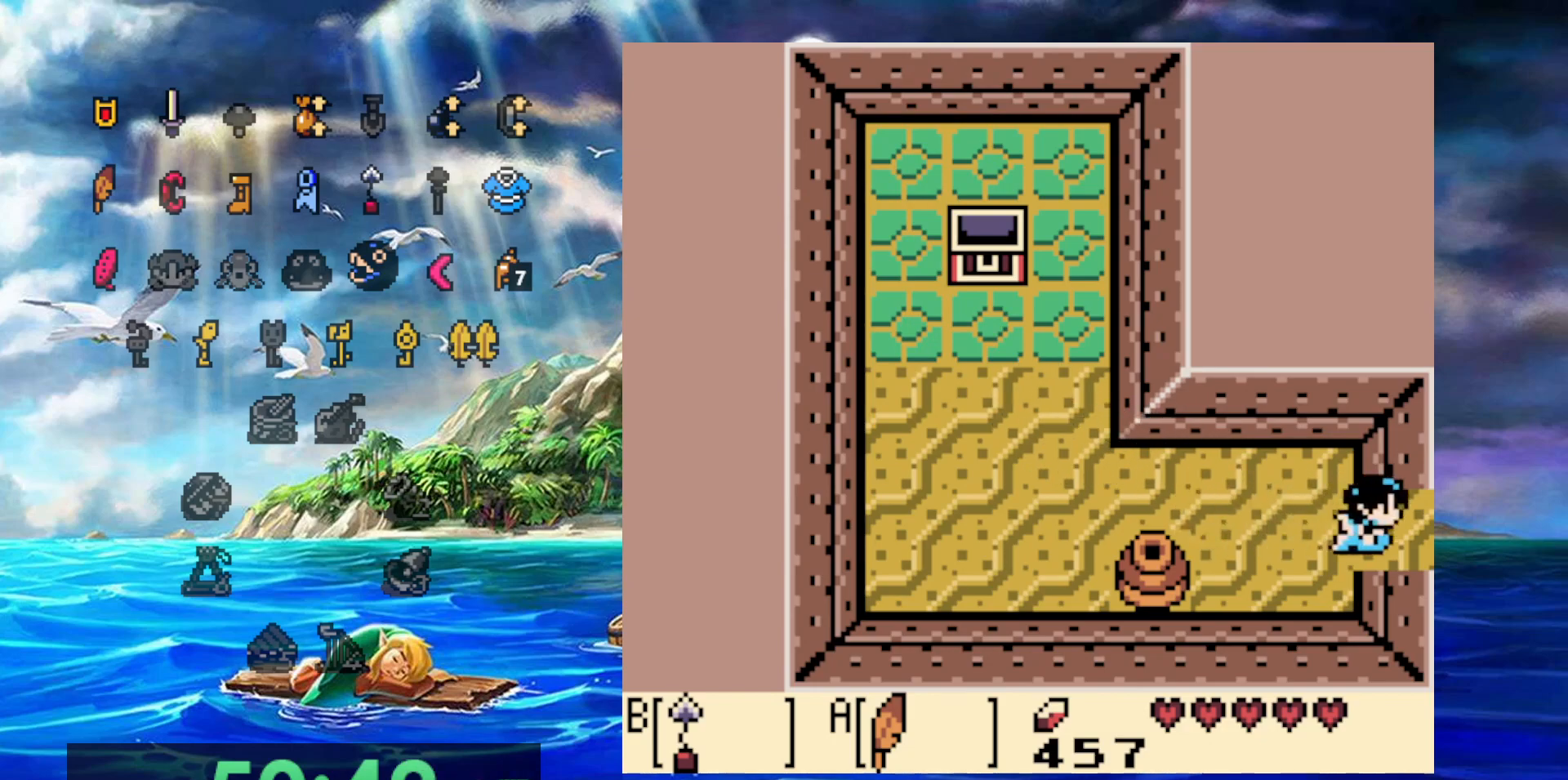
{"dt_ms": 500, "buttons": ["DPAD_RIGHT"], "events": []}
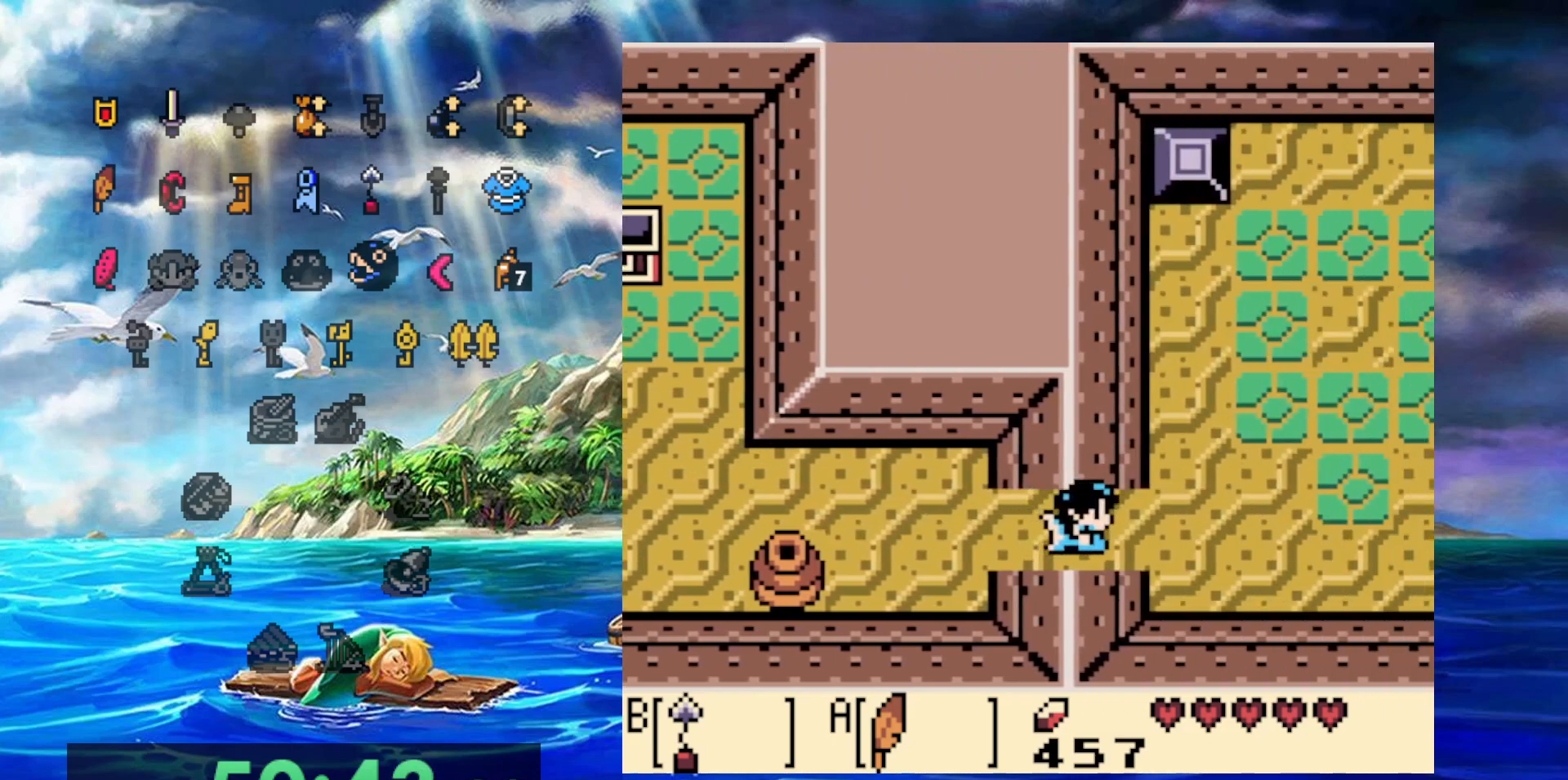
{"dt_ms": 500, "buttons": ["DPAD_RIGHT"], "events": []}
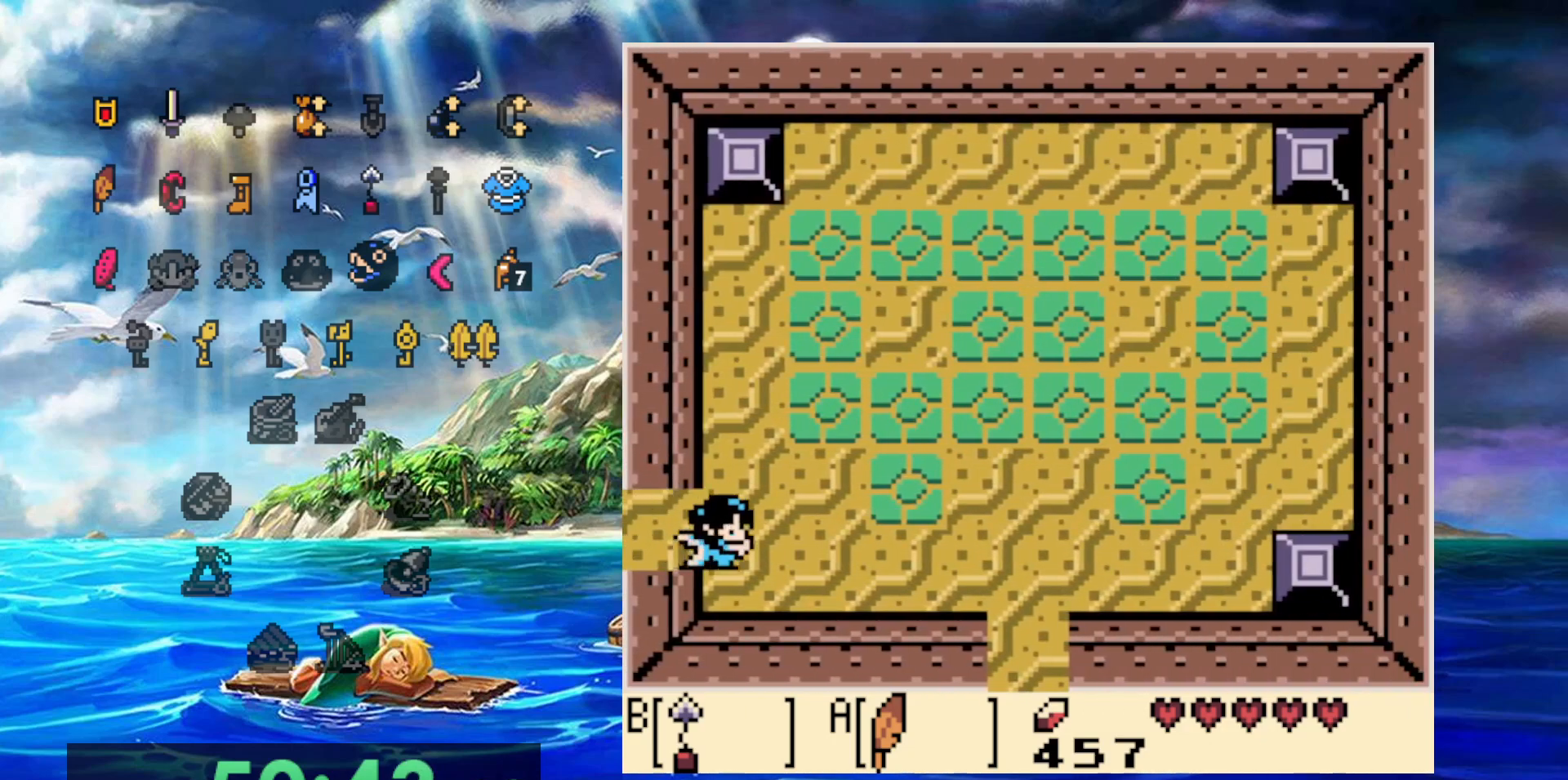
{"dt_ms": 500, "buttons": ["DPAD_RIGHT"], "events": [[100, "A", "down"], [450, "A", "up"]]}
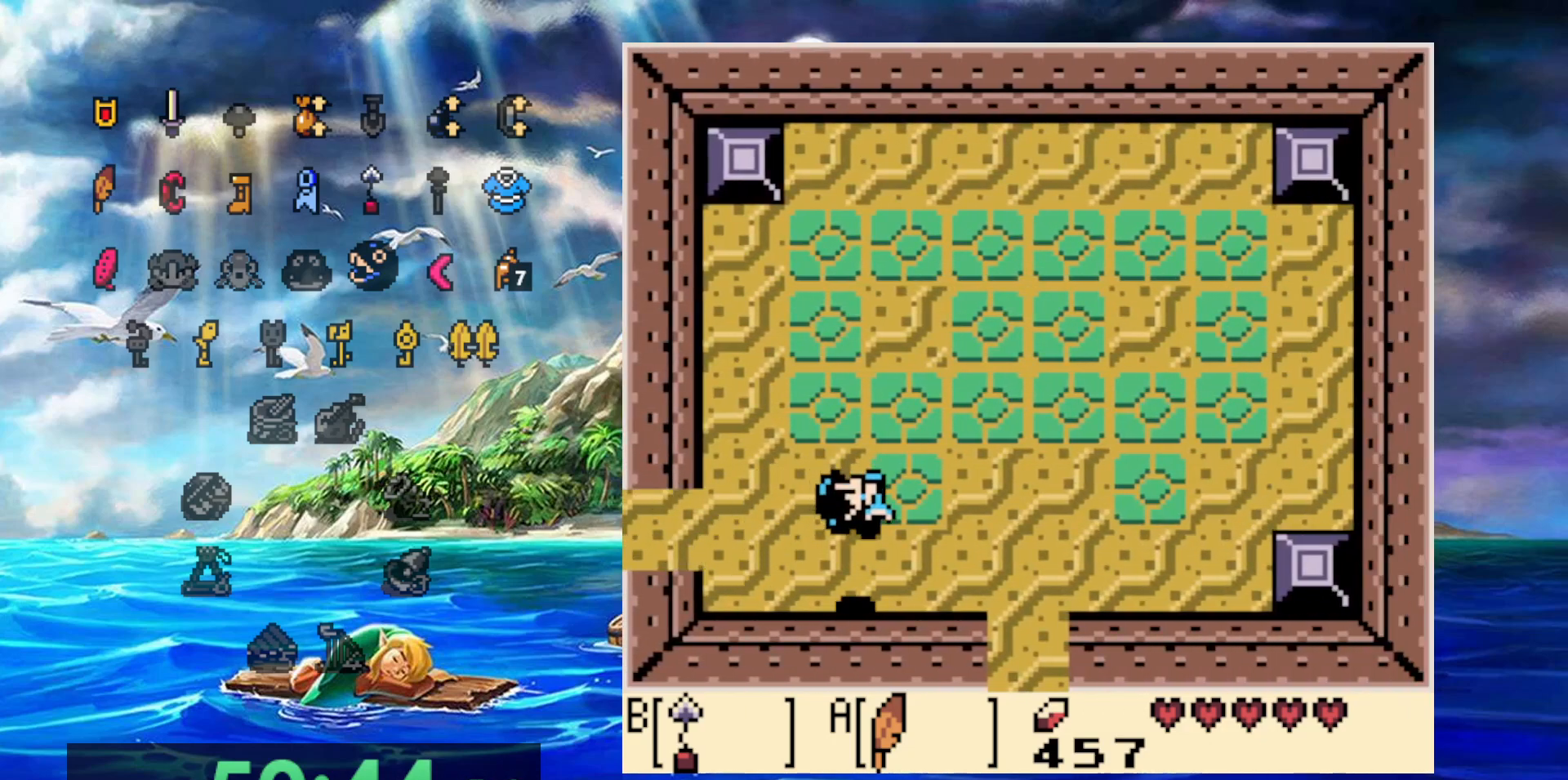
{"dt_ms": 500, "buttons": ["A"], "events": [[183, "A", "down"], [400, "DPAD_RIGHT", "up"]]}
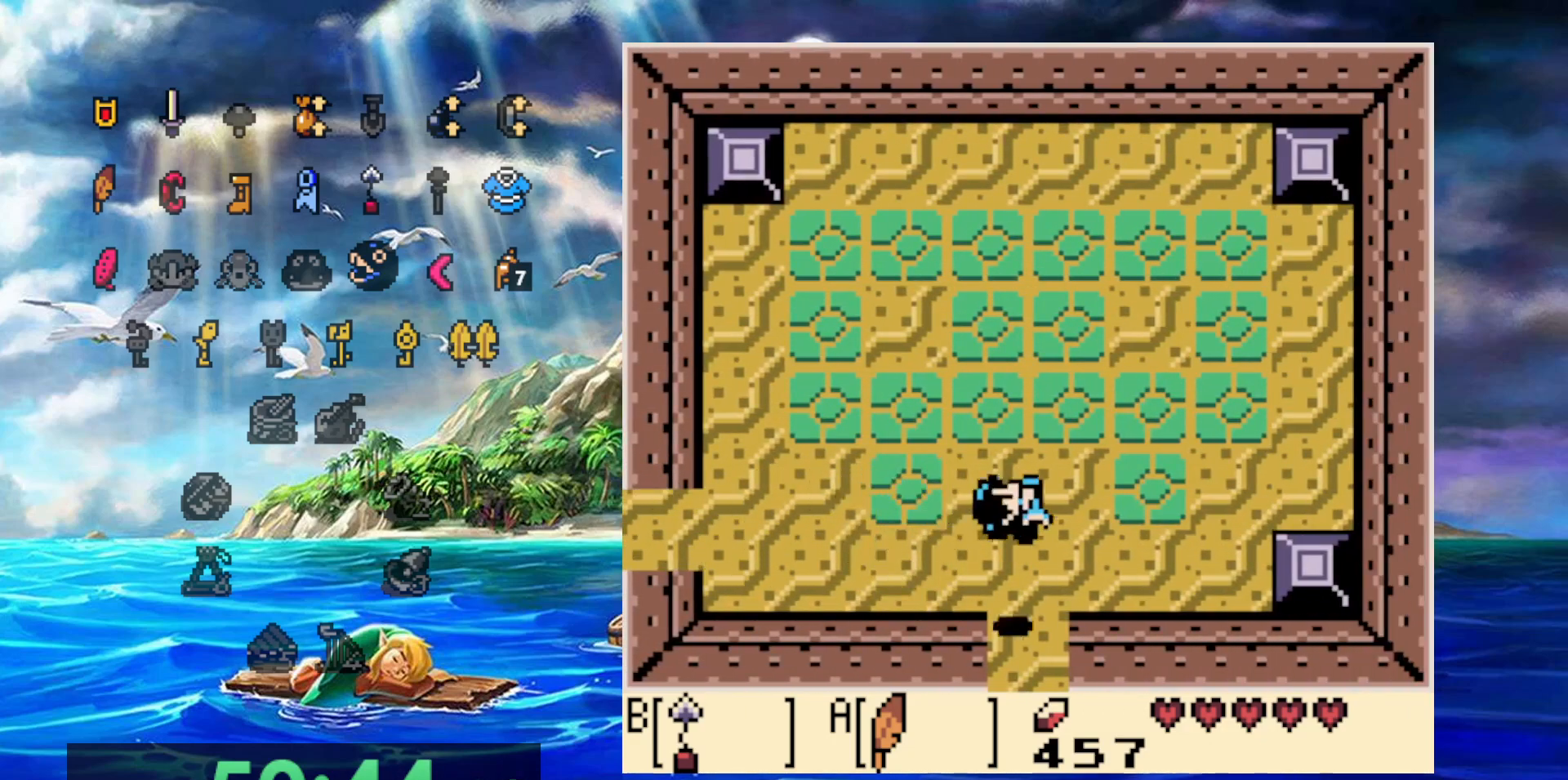
{"dt_ms": 500, "buttons": [], "events": [[50, "A", "up"]]}
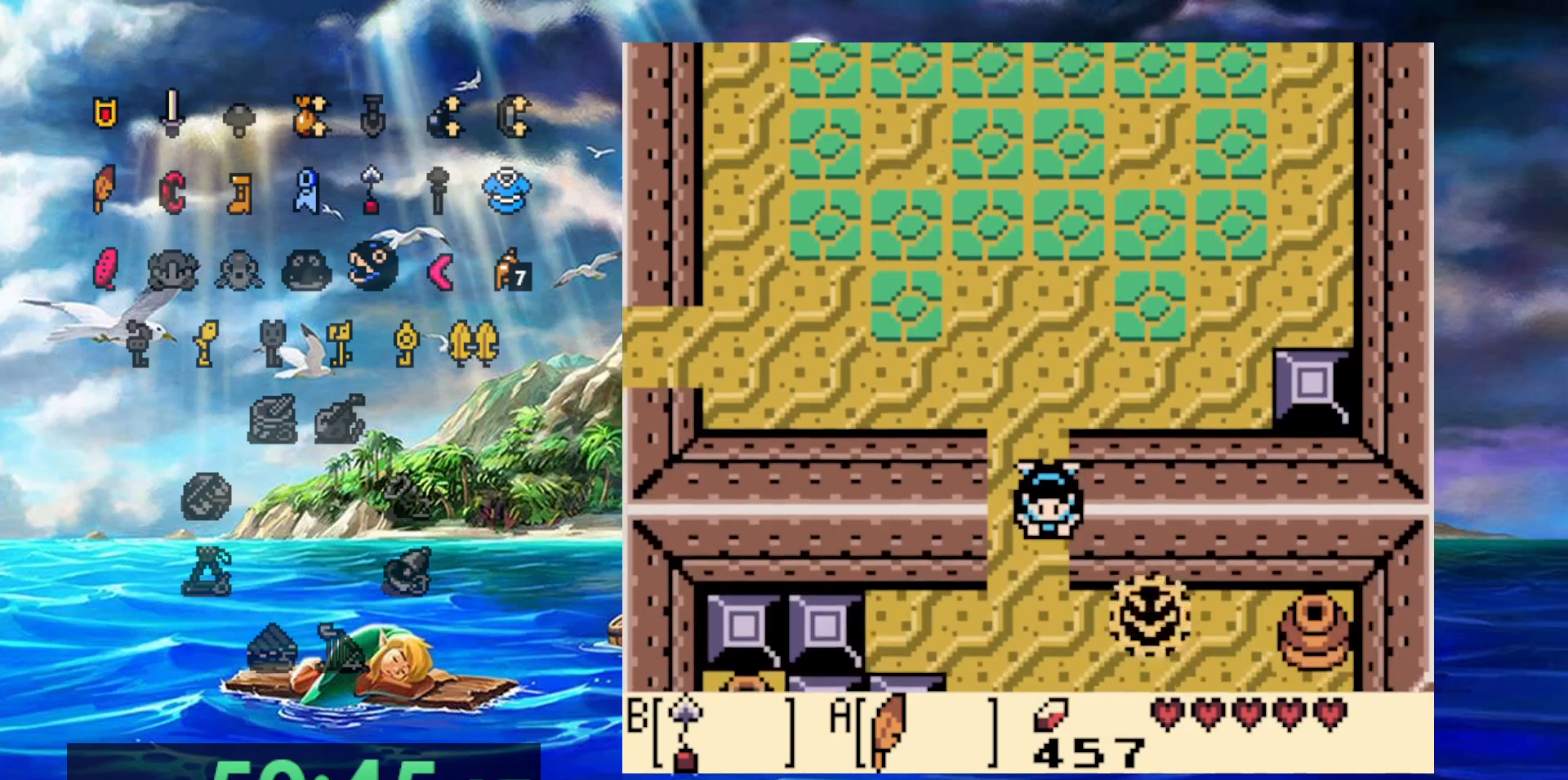
{"dt_ms": 500, "buttons": [], "events": []}
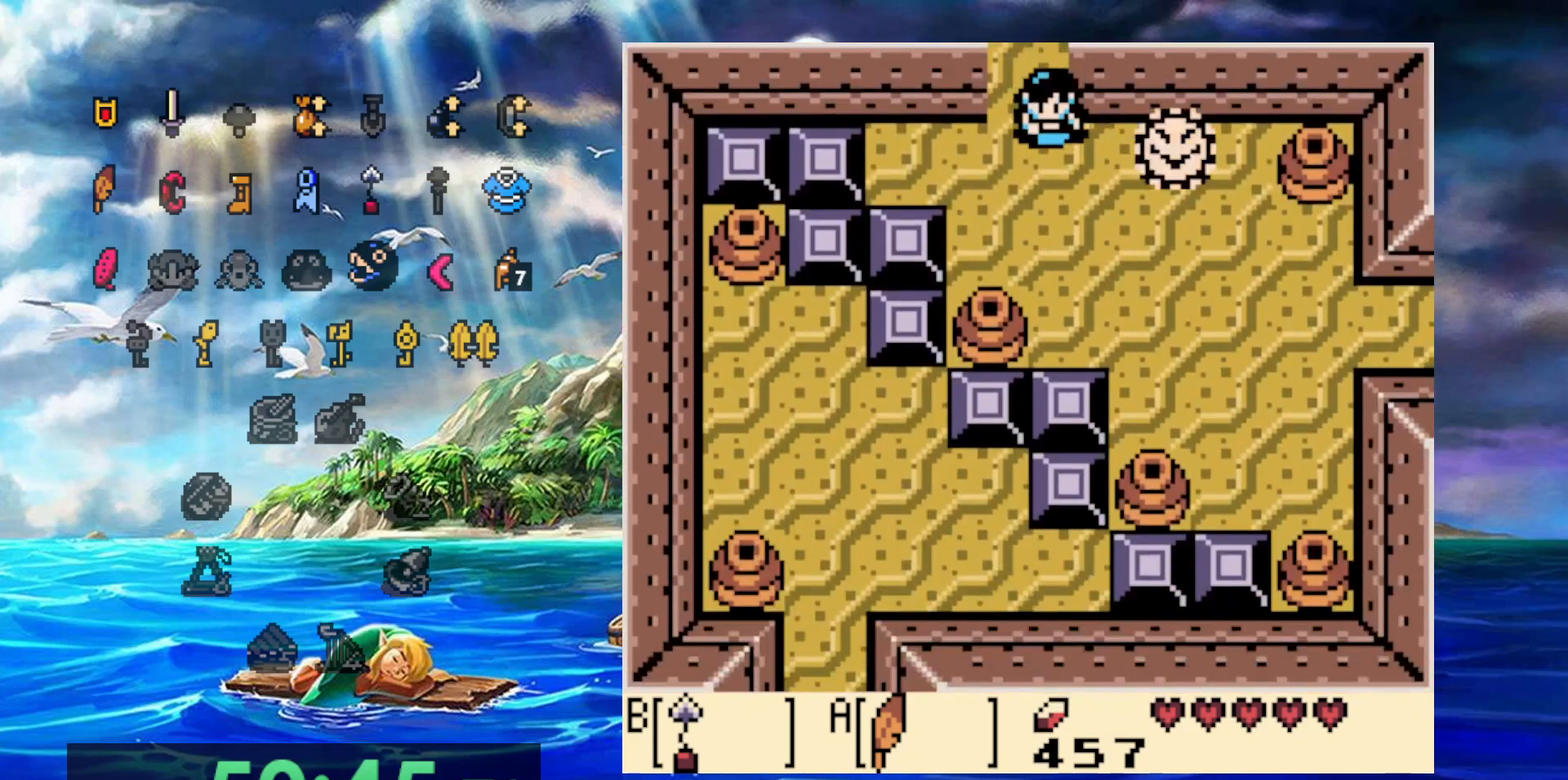
{"dt_ms": 500, "buttons": [], "events": []}
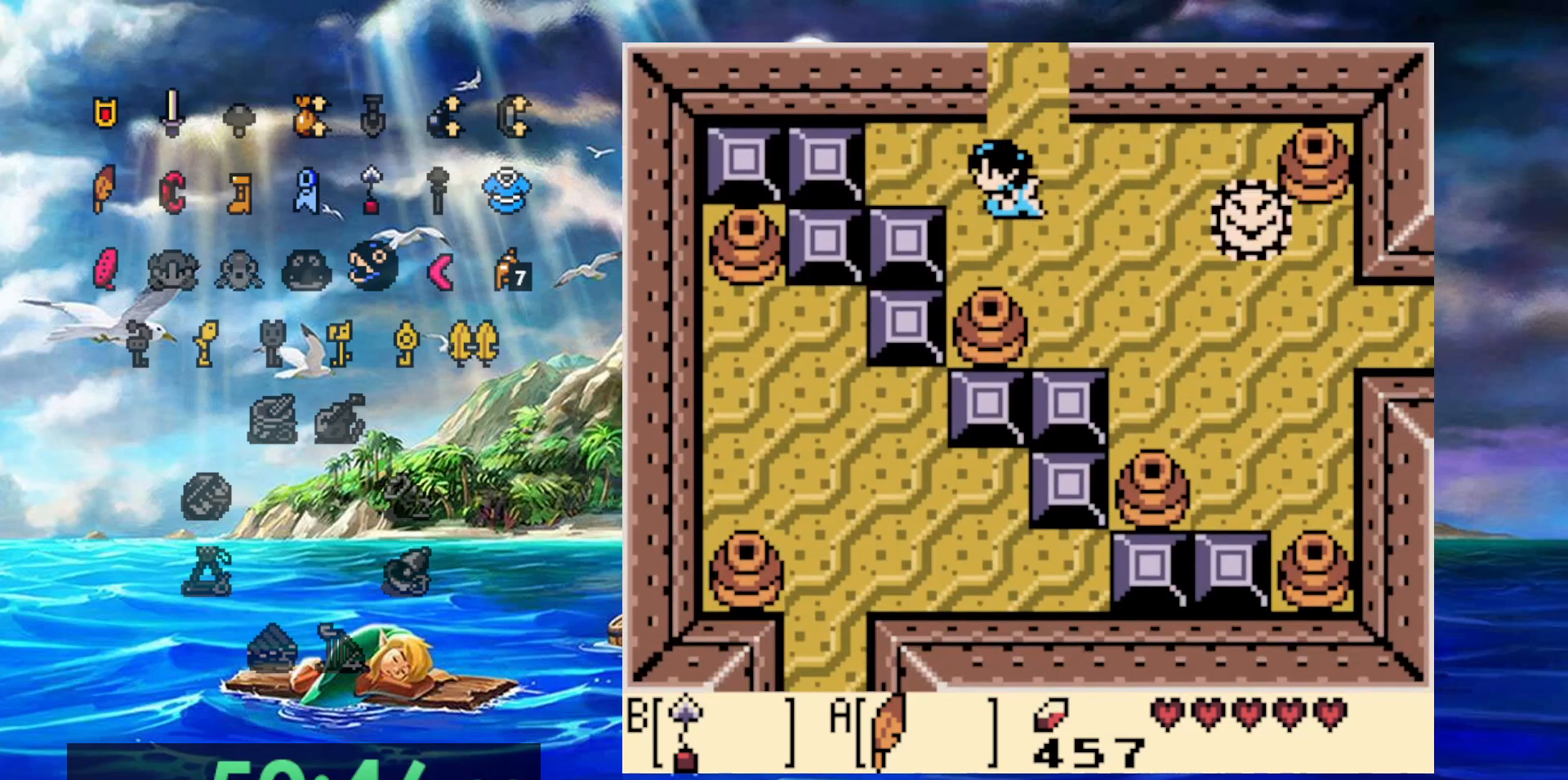
{"dt_ms": 1000, "buttons": [], "events": []}
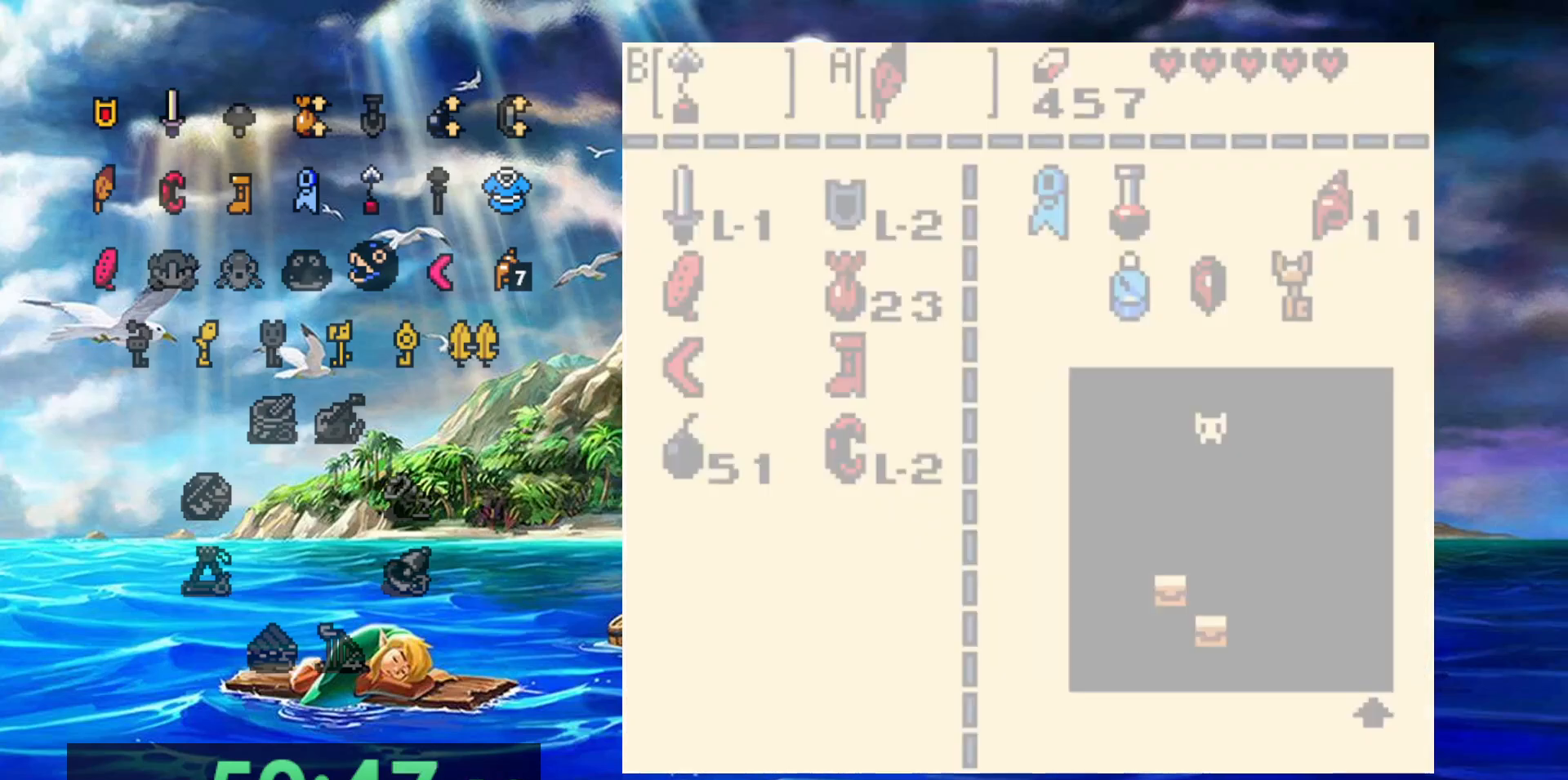
{"dt_ms": 500, "buttons": [], "events": []}
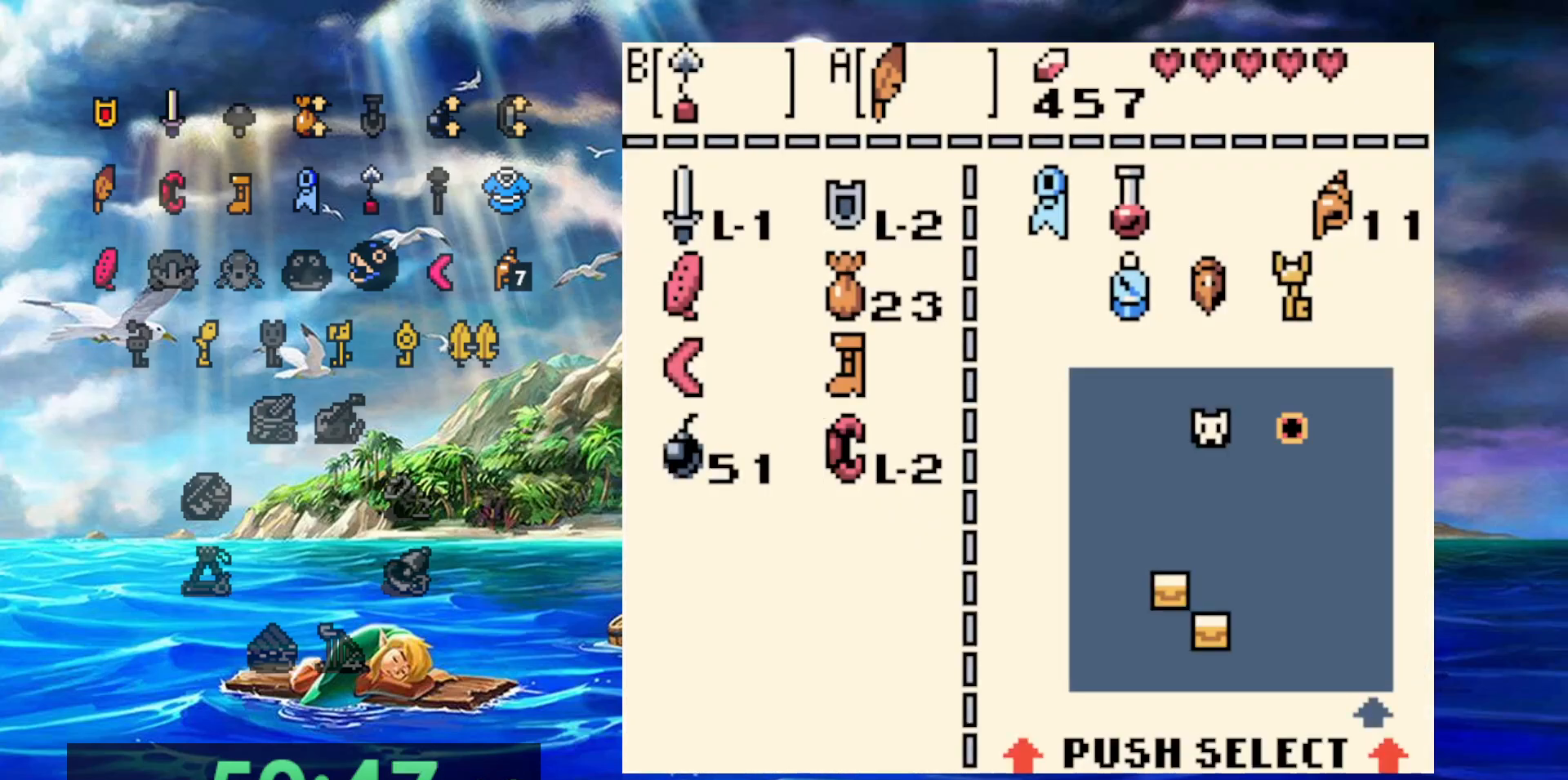
{"dt_ms": 500, "buttons": [], "events": []}